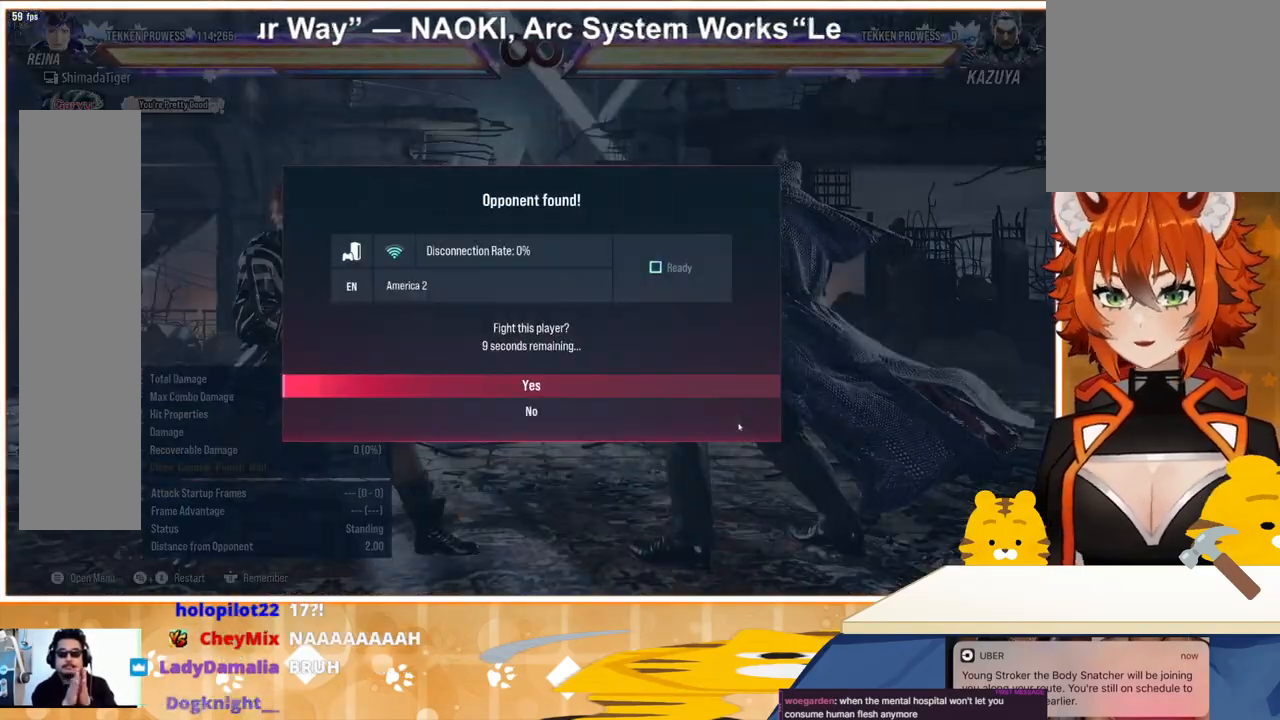
Gameplay with a controller (arcade stick); each line is a JSON object with the inputs held at the frame after it. "events" lists button and stick changes between this image and that frame as [ms after this image, input, new state], when the widget could be followed in between. Not read: L3 R3.
{"buttons": [], "events": [[233, "DPAD_DOWN", "down"], [300, "DPAD_DOWN", "up"], [367, "CROSS", "down"], [433, "CROSS", "up"]]}
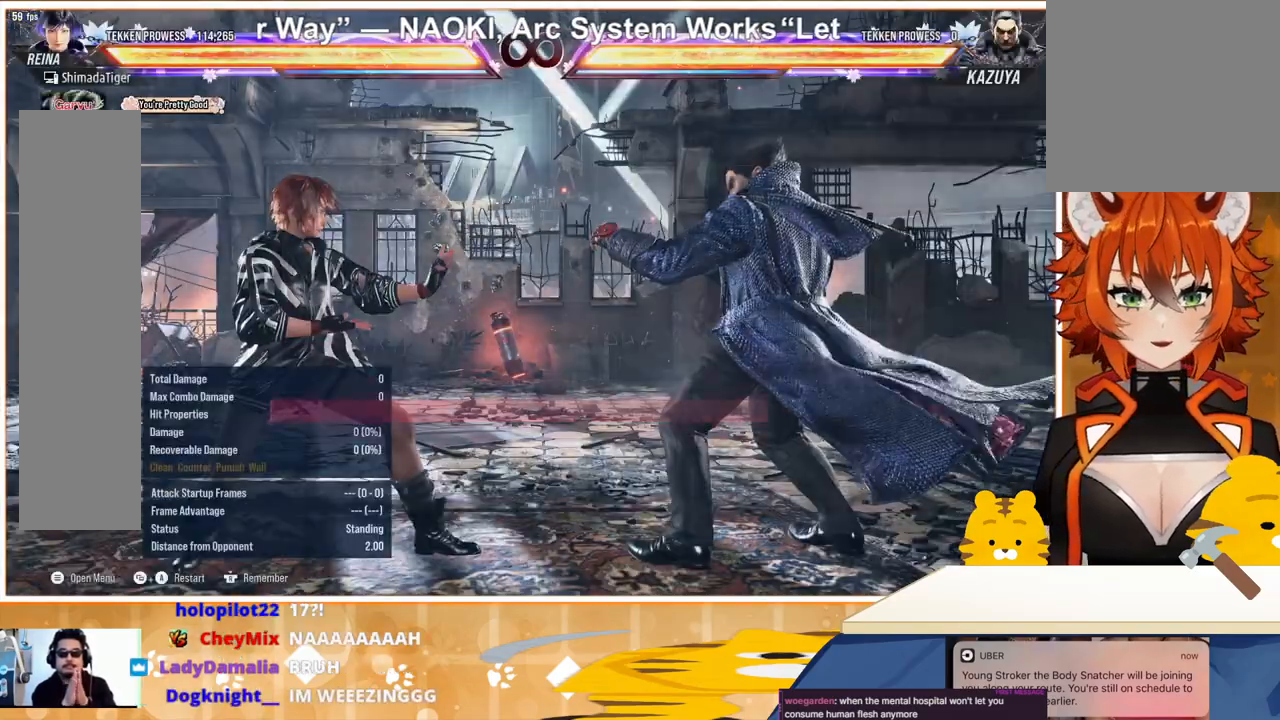
{"buttons": ["TRIANGLE", "DPAD_RIGHT"], "events": [[333, "DPAD_RIGHT", "down"], [367, "DPAD_RIGHT", "up"], [433, "DPAD_RIGHT", "down"], [433, "TRIANGLE", "down"]]}
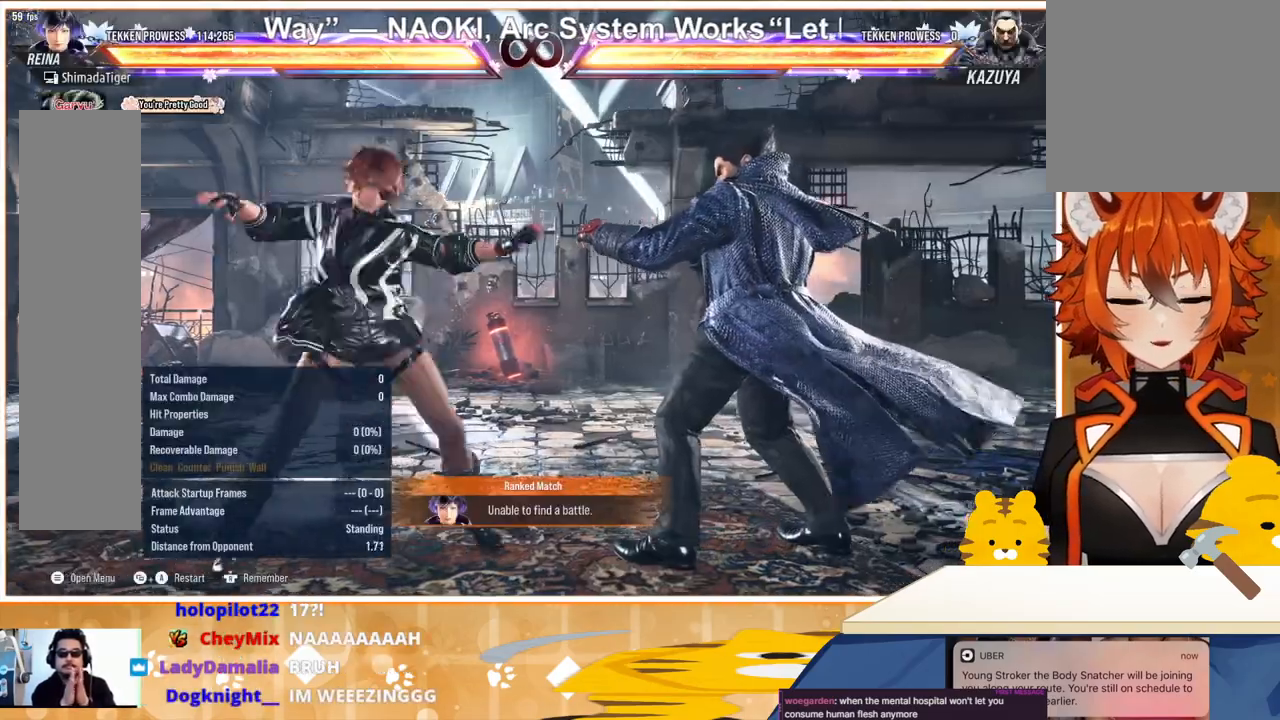
{"buttons": [], "events": [[67, "DPAD_RIGHT", "up"], [67, "TRIANGLE", "up"]]}
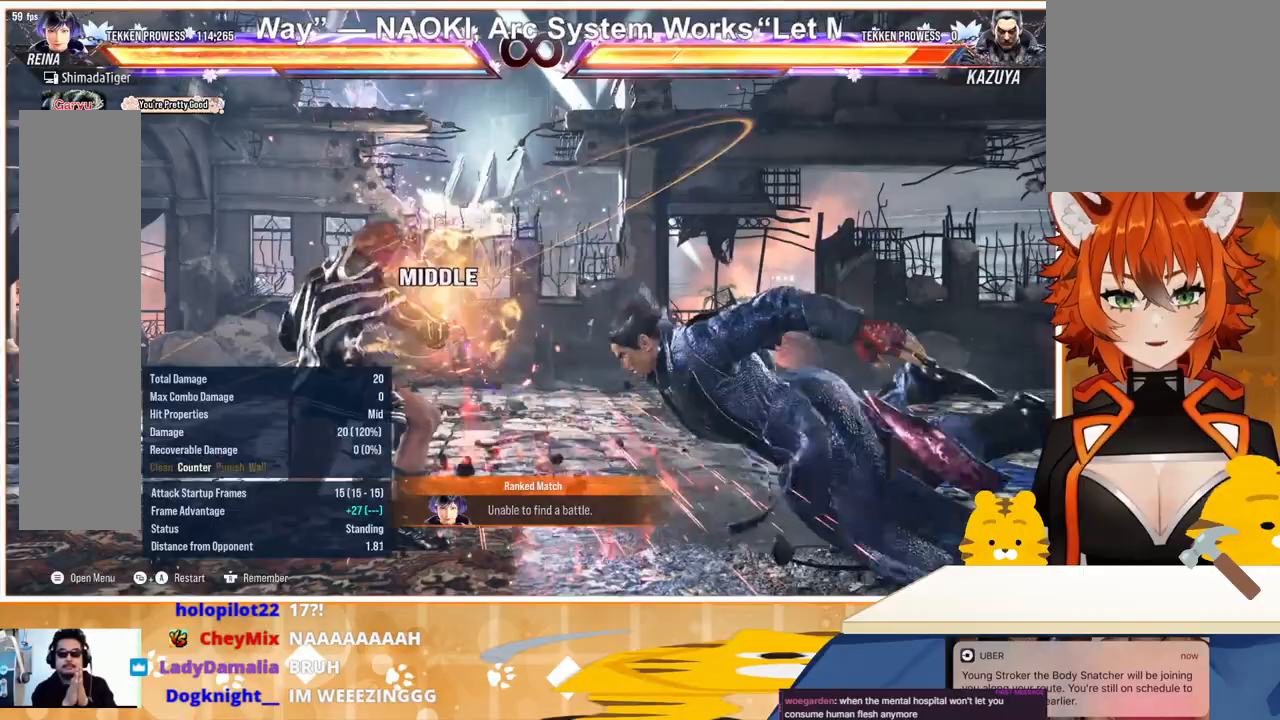
{"buttons": [], "events": [[200, "DPAD_RIGHT", "down"], [267, "DPAD_RIGHT", "up"], [367, "DPAD_RIGHT", "down"], [467, "DPAD_RIGHT", "up"]]}
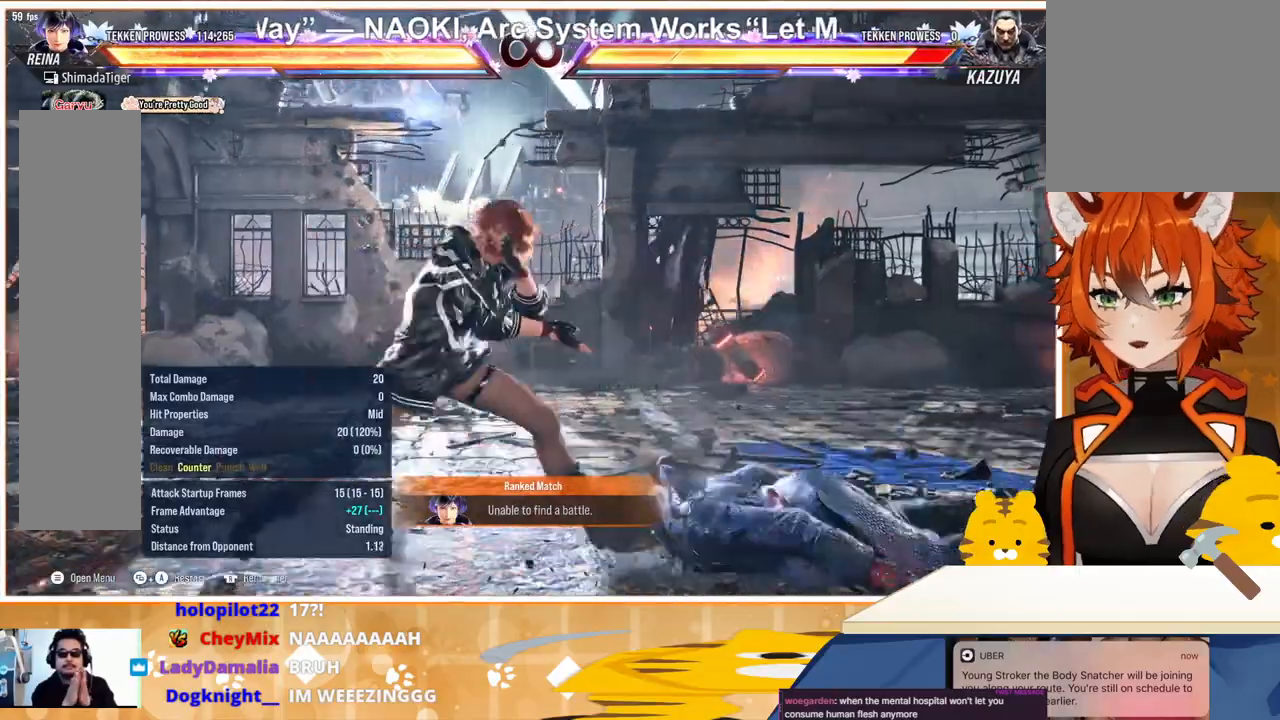
{"buttons": [], "events": [[233, "DPAD_LEFT", "down"], [333, "DPAD_LEFT", "up"]]}
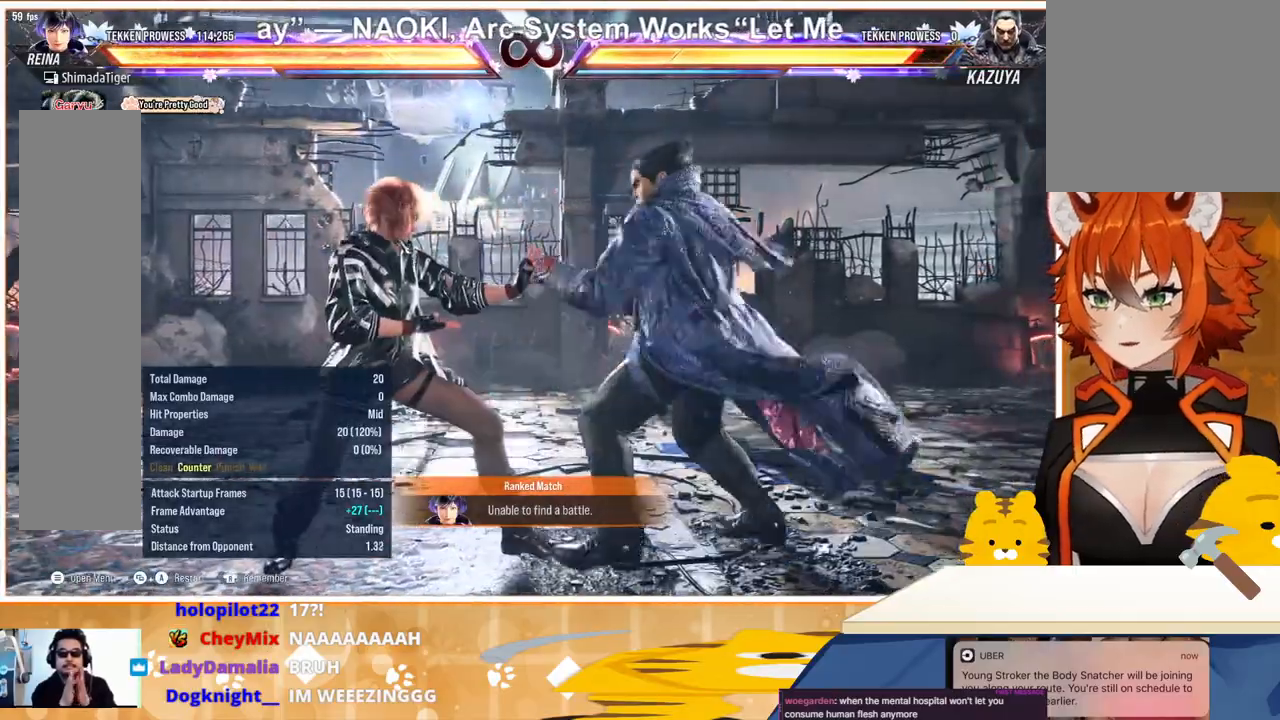
{"buttons": [], "events": []}
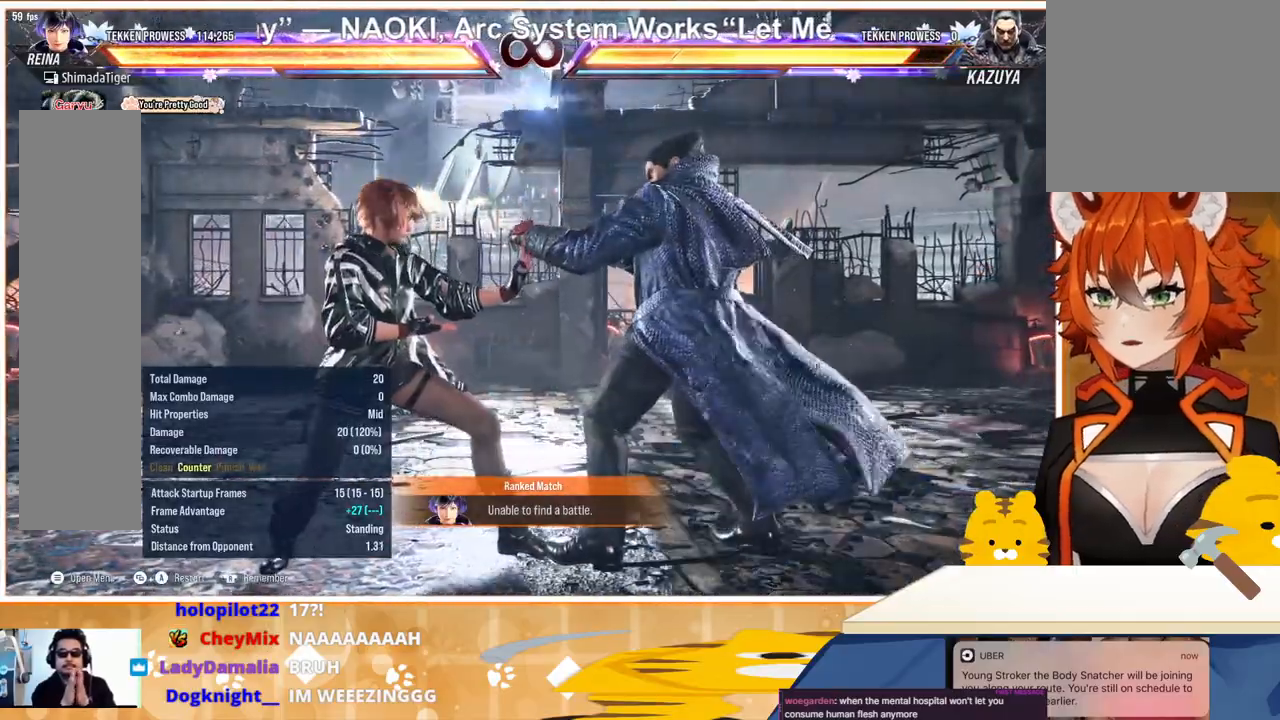
{"buttons": [], "events": []}
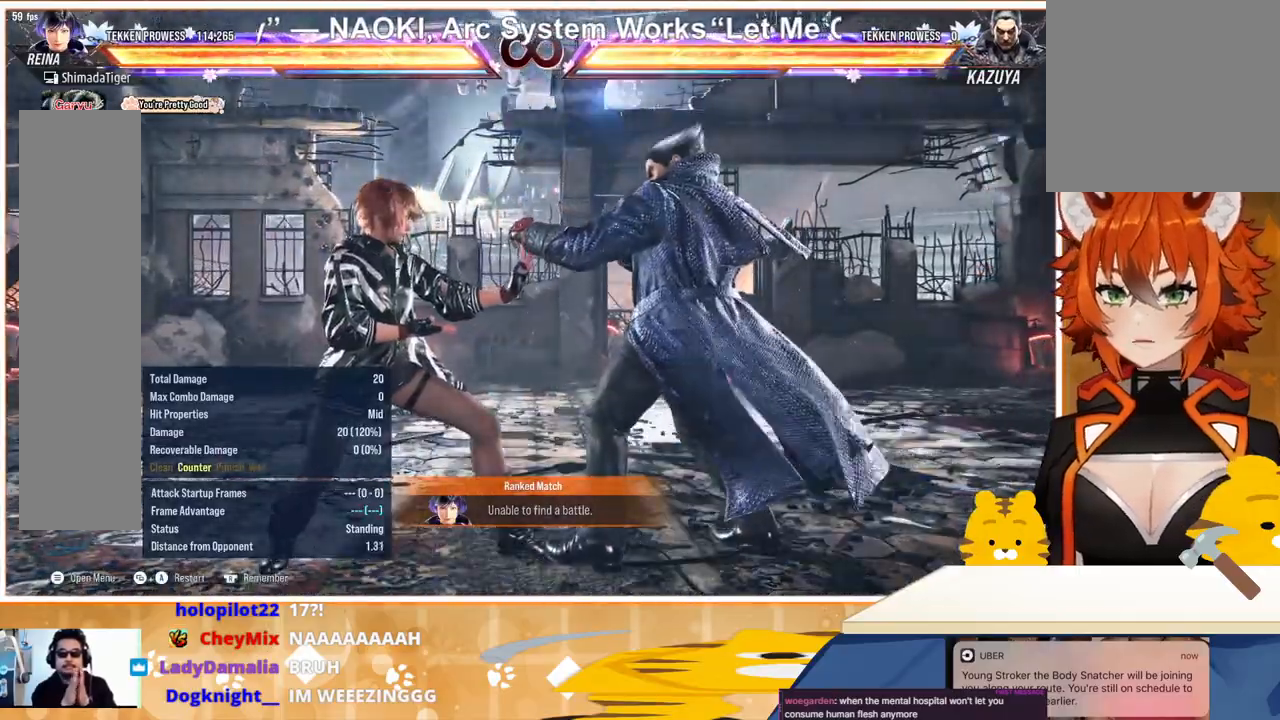
{"buttons": [], "events": [[133, "DPAD_RIGHT", "down"], [200, "DPAD_RIGHT", "up"], [267, "DPAD_RIGHT", "down"], [300, "TRIANGLE", "down"], [400, "DPAD_RIGHT", "up"], [400, "TRIANGLE", "up"]]}
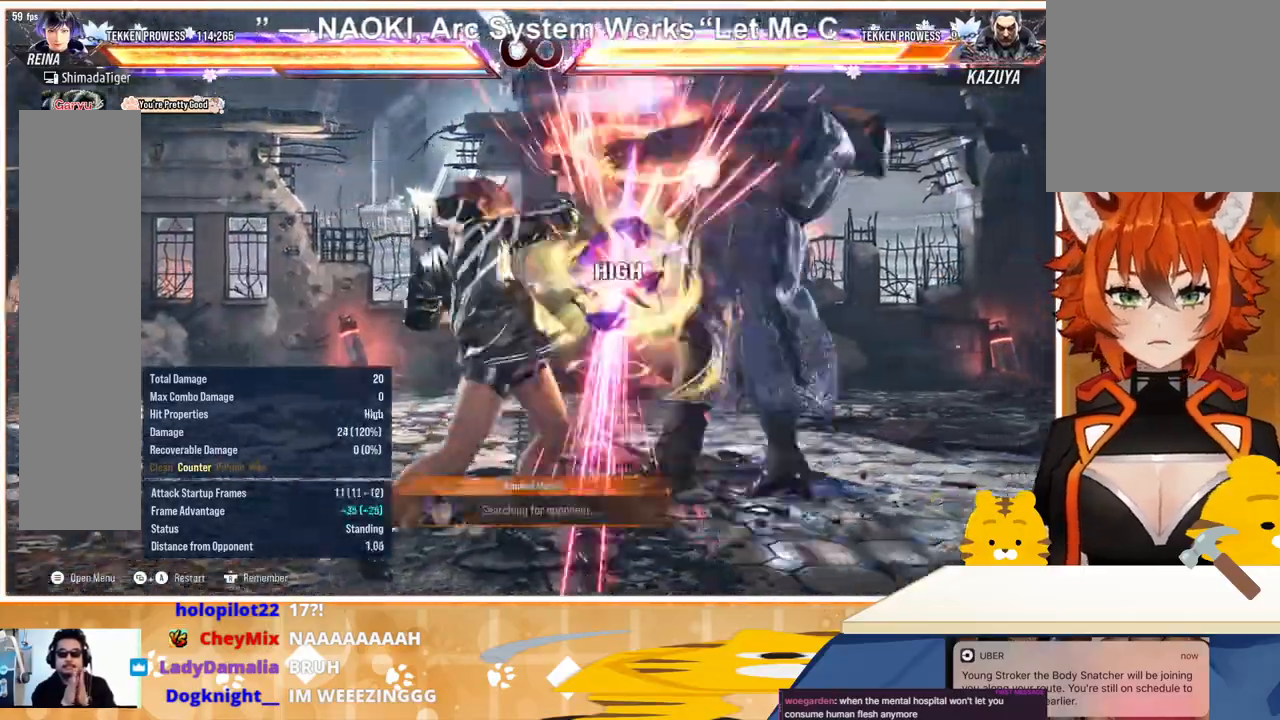
{"buttons": ["TRIANGLE", "DPAD_RIGHT"], "events": [[333, "DPAD_RIGHT", "down"], [400, "DPAD_DOWN", "down"], [400, "DPAD_RIGHT", "up"], [467, "DPAD_DOWN", "up"], [467, "DPAD_RIGHT", "down"], [467, "TRIANGLE", "down"]]}
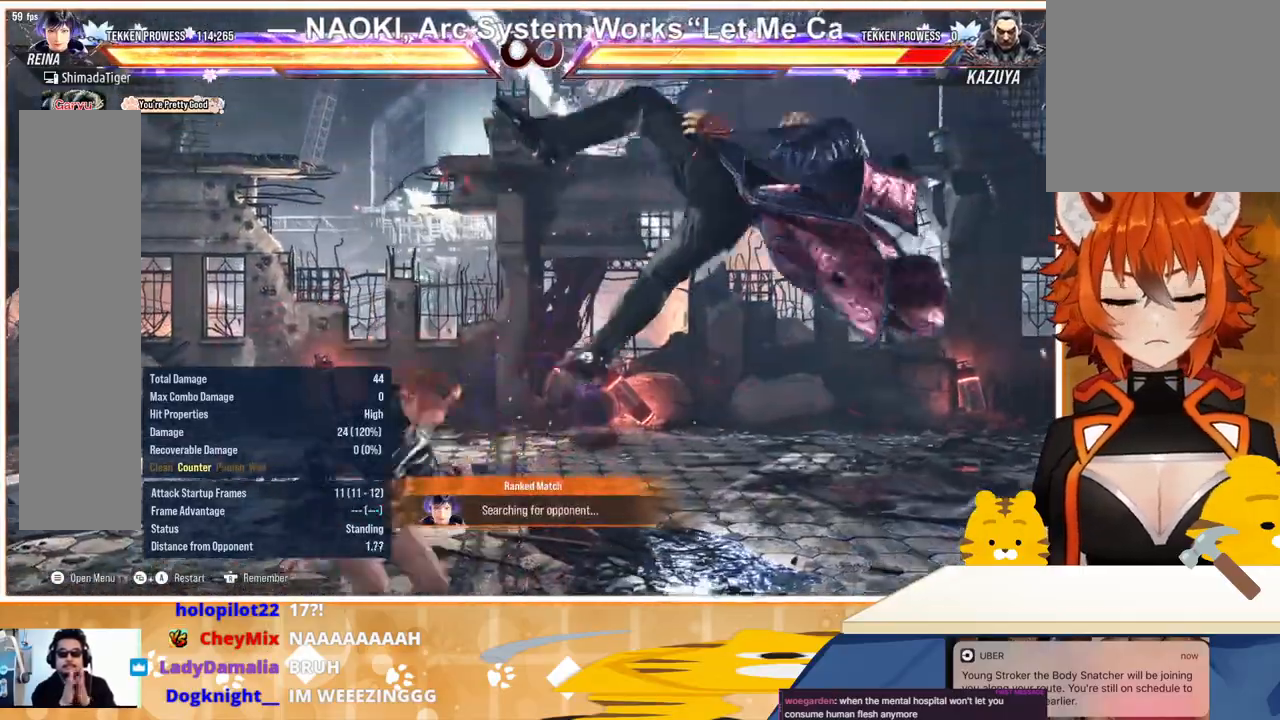
{"buttons": [], "events": [[33, "DPAD_RIGHT", "up"], [100, "TRIANGLE", "up"]]}
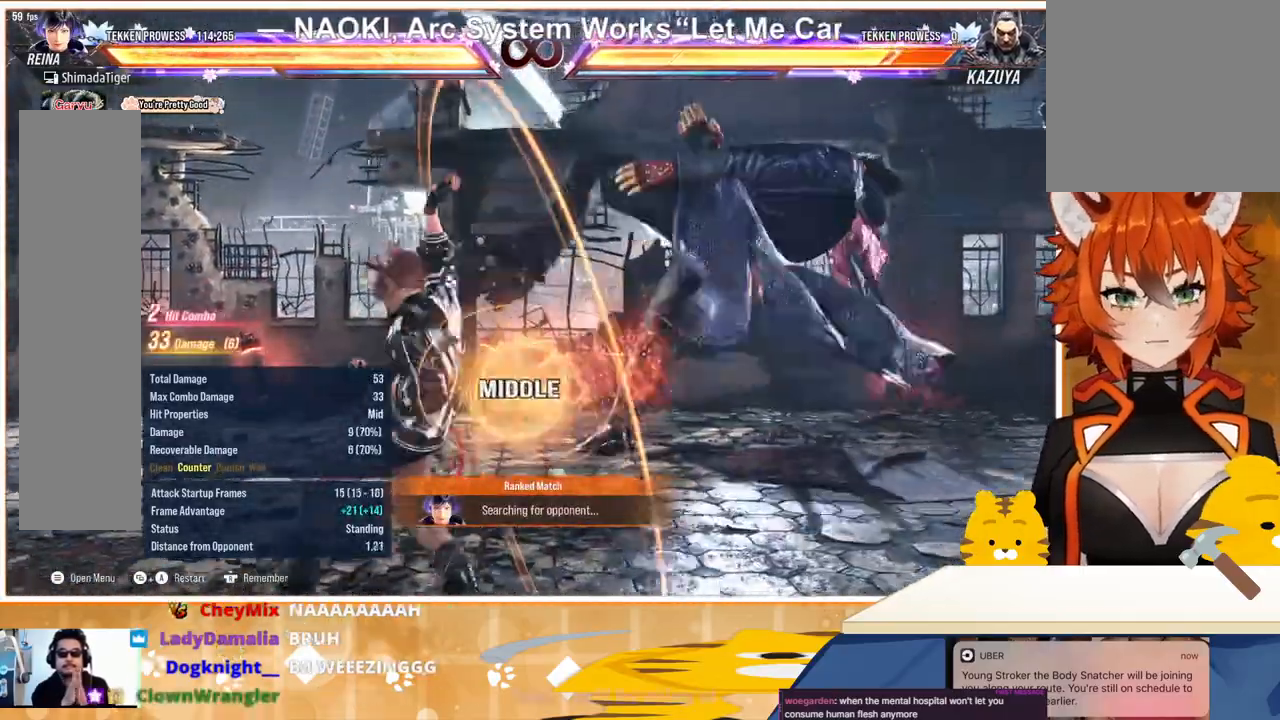
{"buttons": [], "events": [[267, "CROSS", "down"], [367, "CROSS", "up"]]}
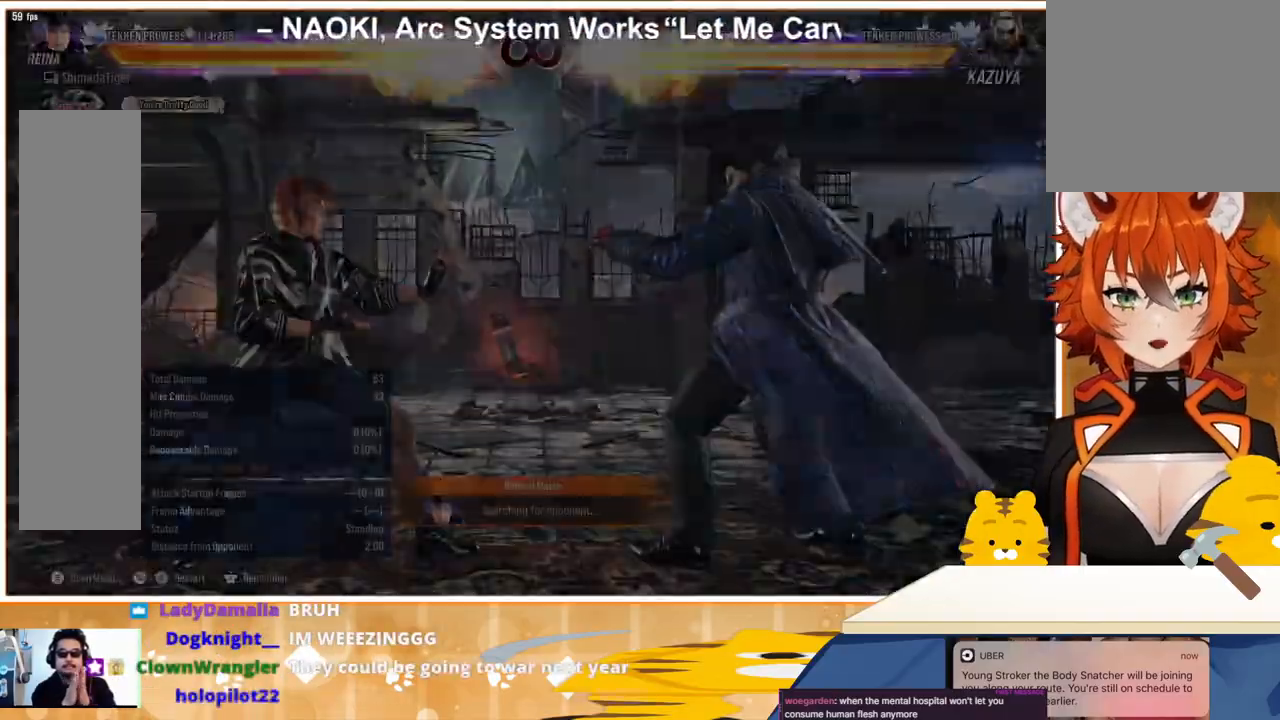
{"buttons": [], "events": [[233, "DPAD_RIGHT", "down"], [267, "DPAD_RIGHT", "up"], [333, "DPAD_DOWN", "down"], [333, "DPAD_RIGHT", "down"], [333, "TRIANGLE", "down"], [400, "DPAD_DOWN", "up"], [433, "DPAD_RIGHT", "up"], [433, "TRIANGLE", "up"]]}
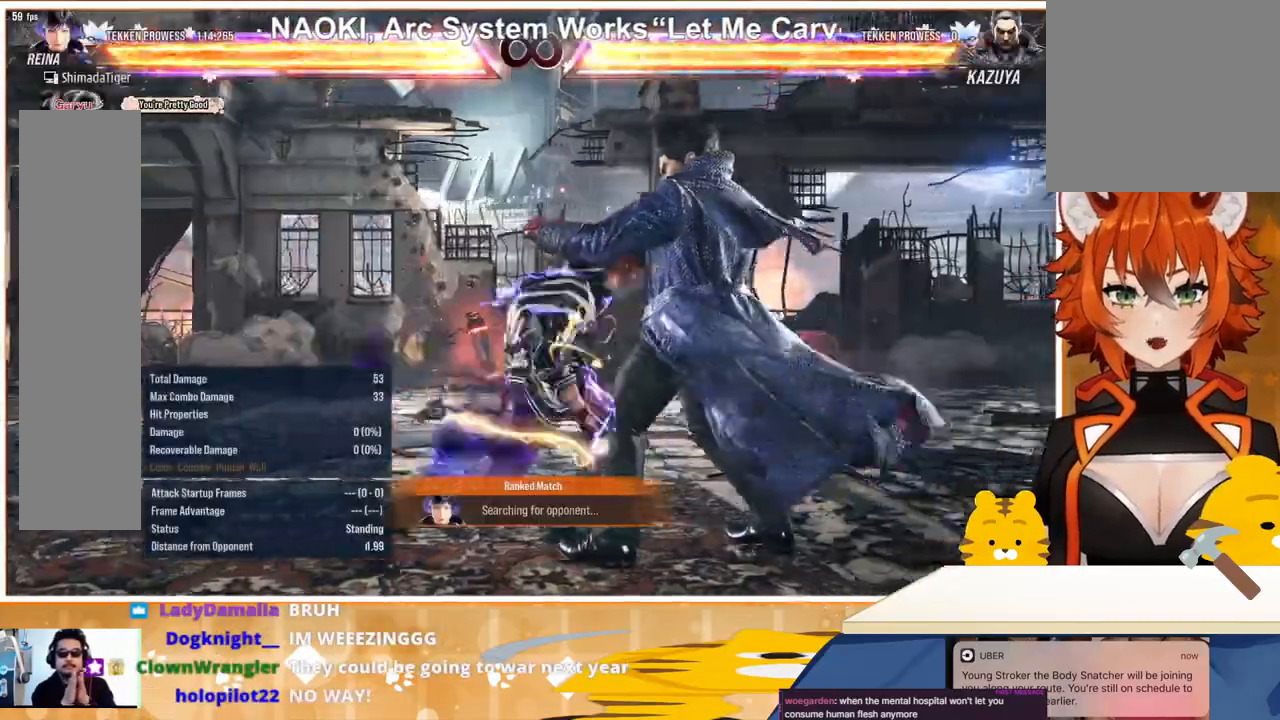
{"buttons": [], "events": [[400, "DPAD_RIGHT", "down"], [433, "DPAD_RIGHT", "up"]]}
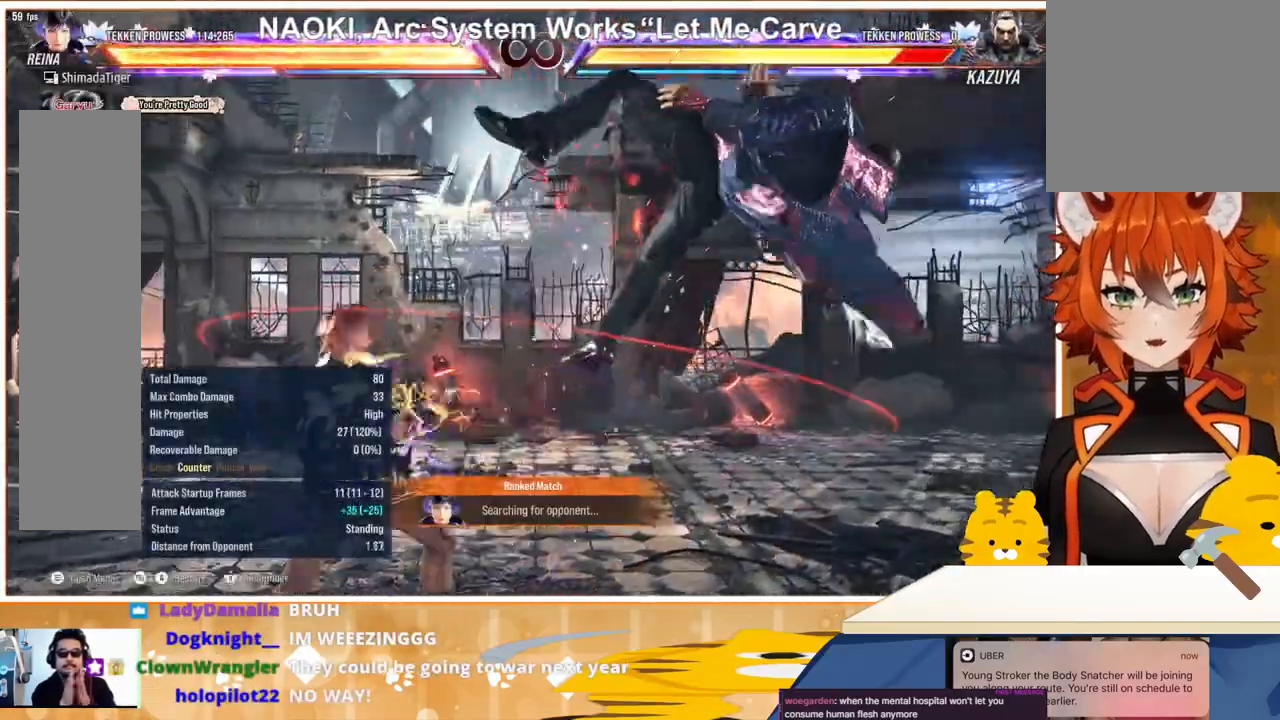
{"buttons": [], "events": [[33, "DPAD_DOWN", "down"], [33, "DPAD_RIGHT", "down"], [33, "TRIANGLE", "down"], [100, "DPAD_DOWN", "up"], [100, "DPAD_RIGHT", "up"], [133, "TRIANGLE", "up"]]}
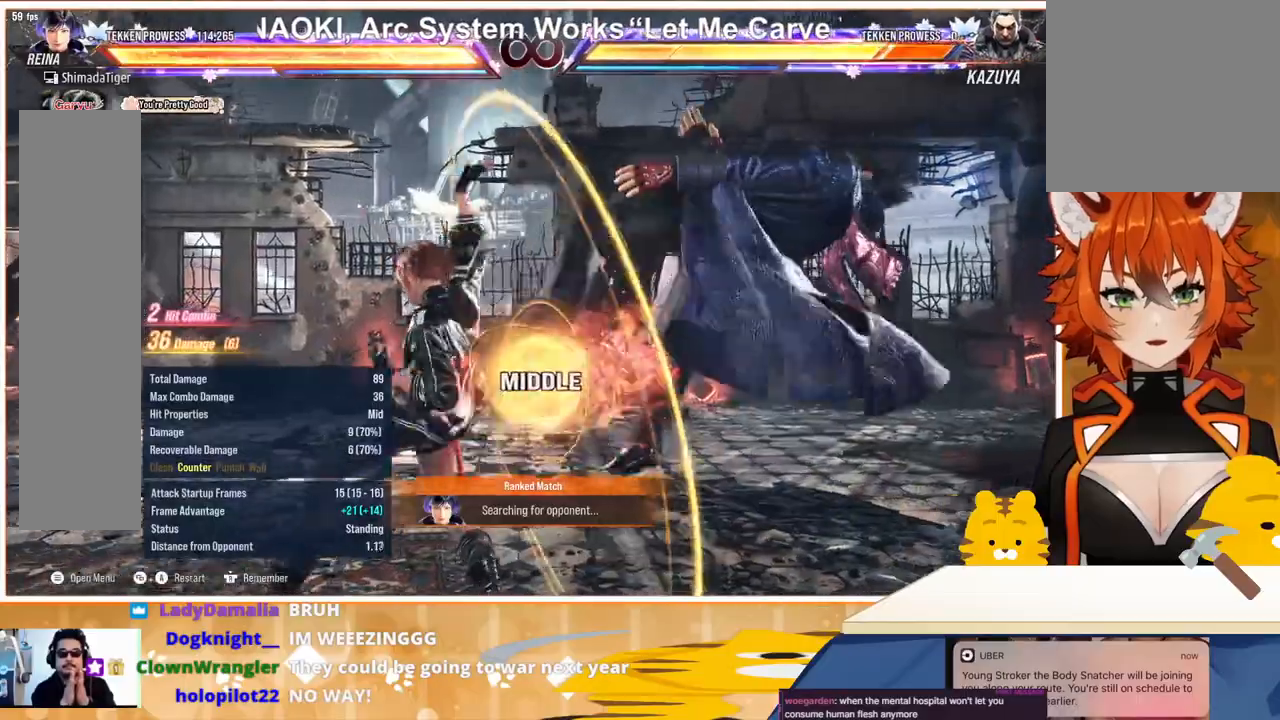
{"buttons": [], "events": []}
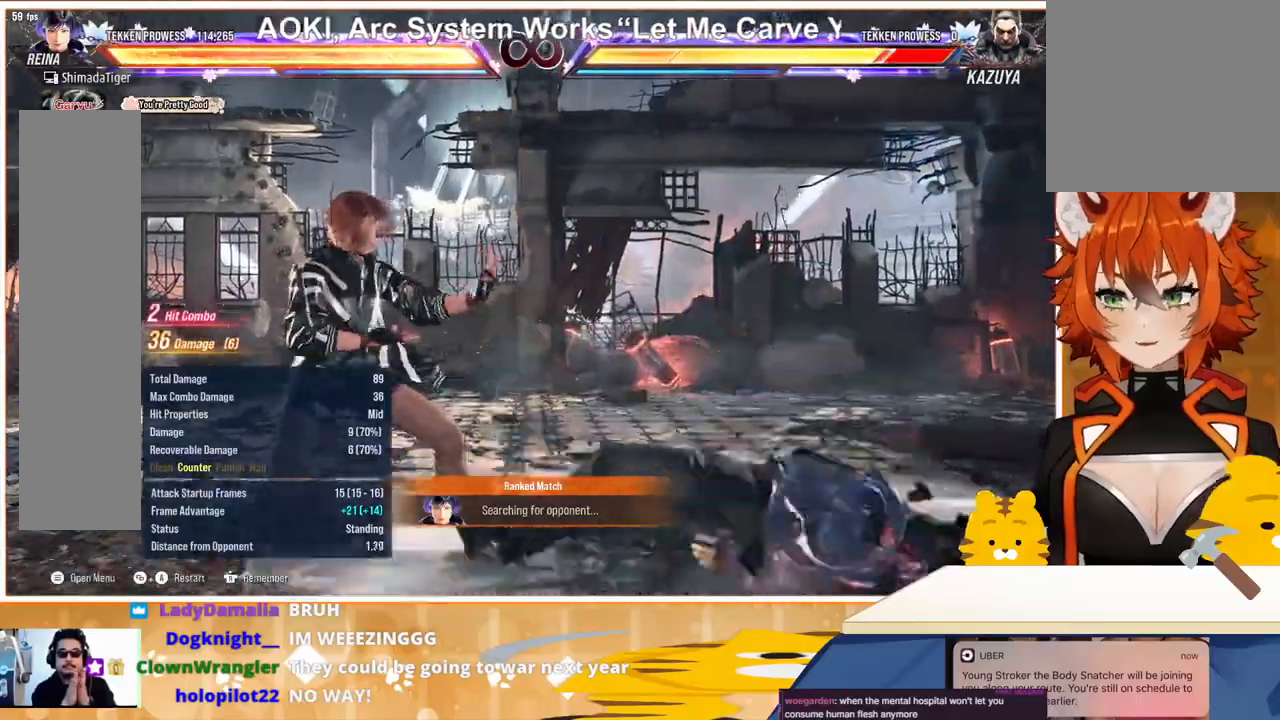
{"buttons": [], "events": [[33, "CROSS", "down"], [167, "CROSS", "up"]]}
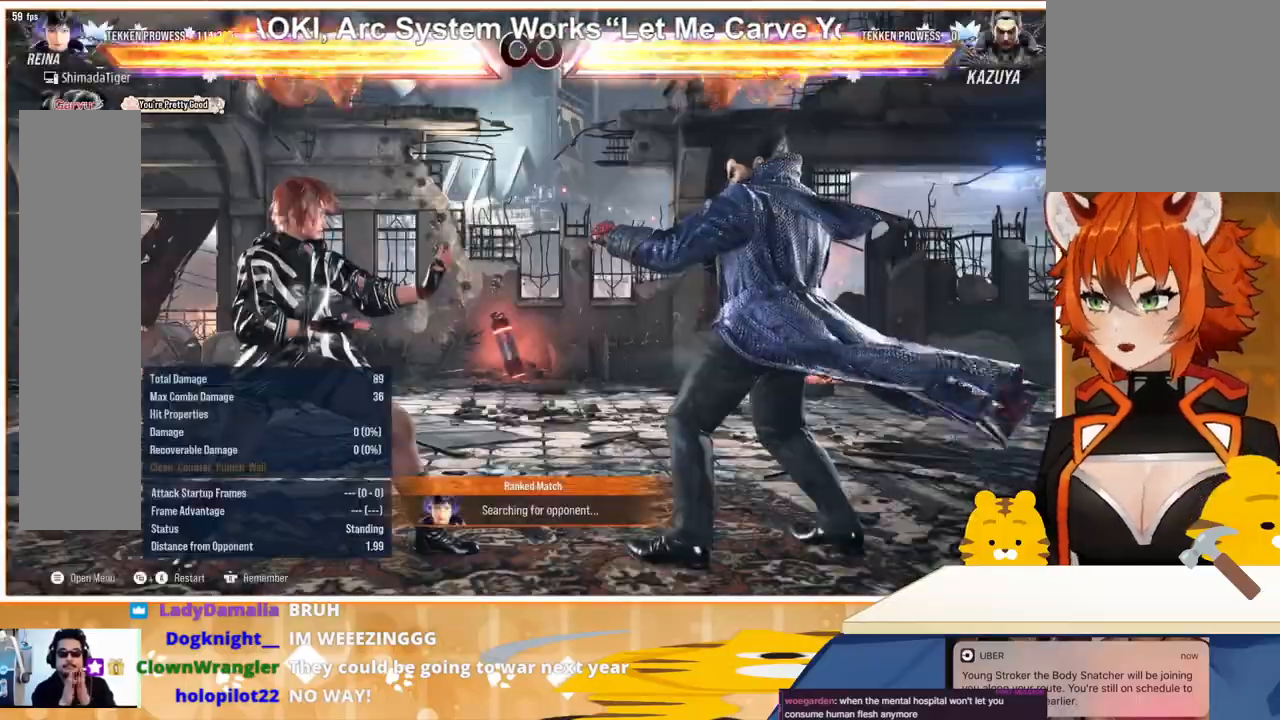
{"buttons": [], "events": [[133, "DPAD_RIGHT", "down"], [200, "DPAD_RIGHT", "up"], [267, "DPAD_DOWN", "down"], [267, "DPAD_RIGHT", "down"], [267, "TRIANGLE", "down"], [333, "DPAD_DOWN", "up"], [333, "DPAD_RIGHT", "up"], [367, "TRIANGLE", "up"]]}
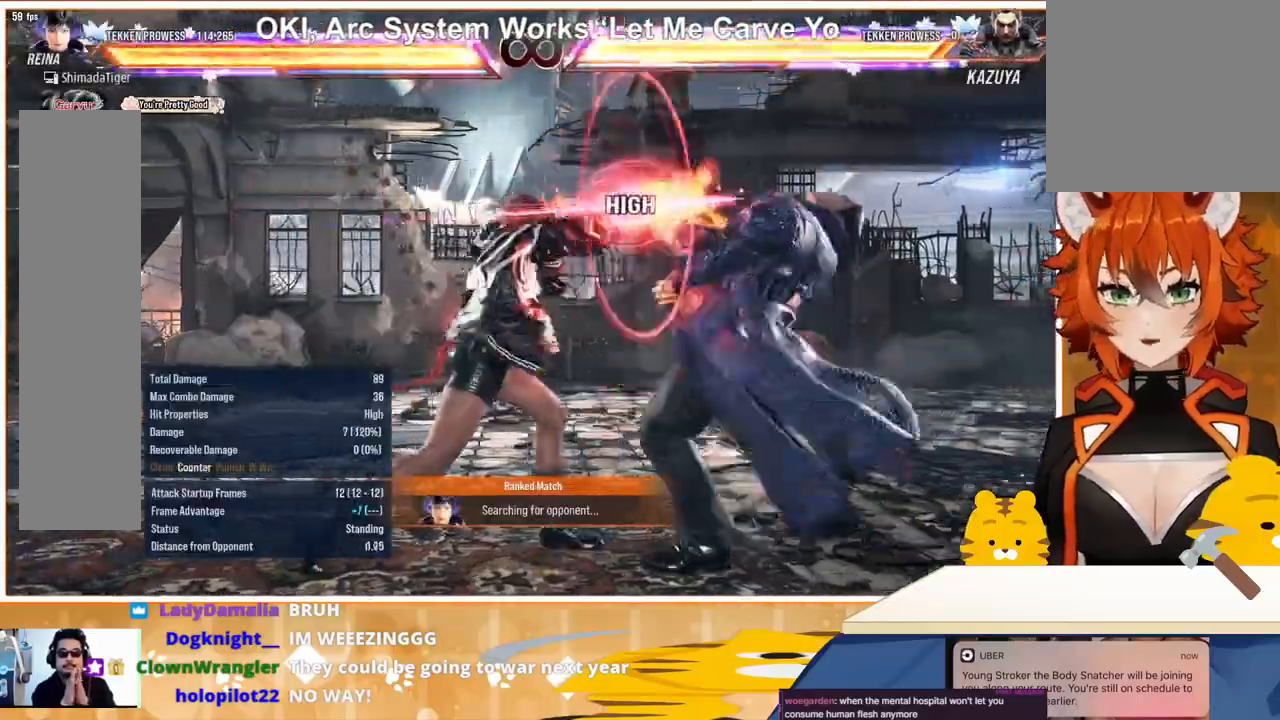
{"buttons": [], "events": []}